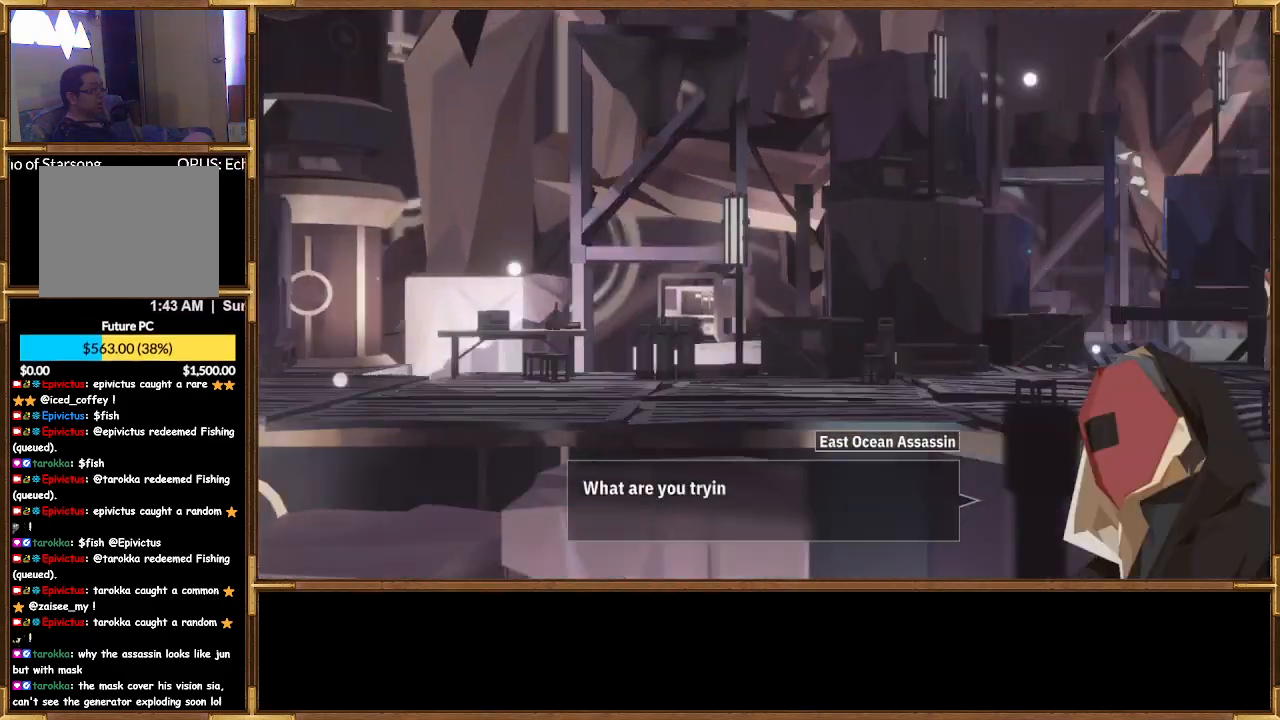
Gameplay with a controller (PlayStation layout); each line is a JSON object with the inputs held at the frame after it. "events" lists button and stick changes between this image and that frame as [ms after this image, input, new state], when the widget could be followed in between.
{"buttons": [], "left_stick": "center", "right_stick": "center", "events": []}
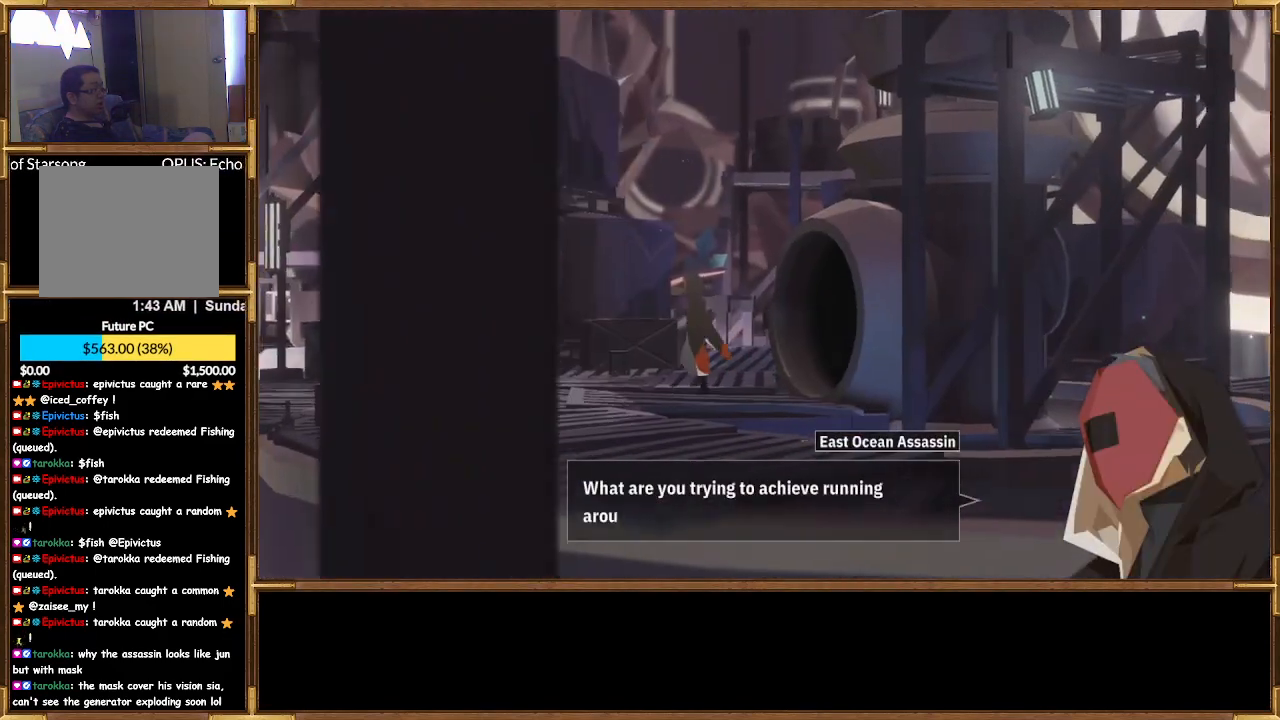
{"buttons": [], "left_stick": "center", "right_stick": "center", "events": []}
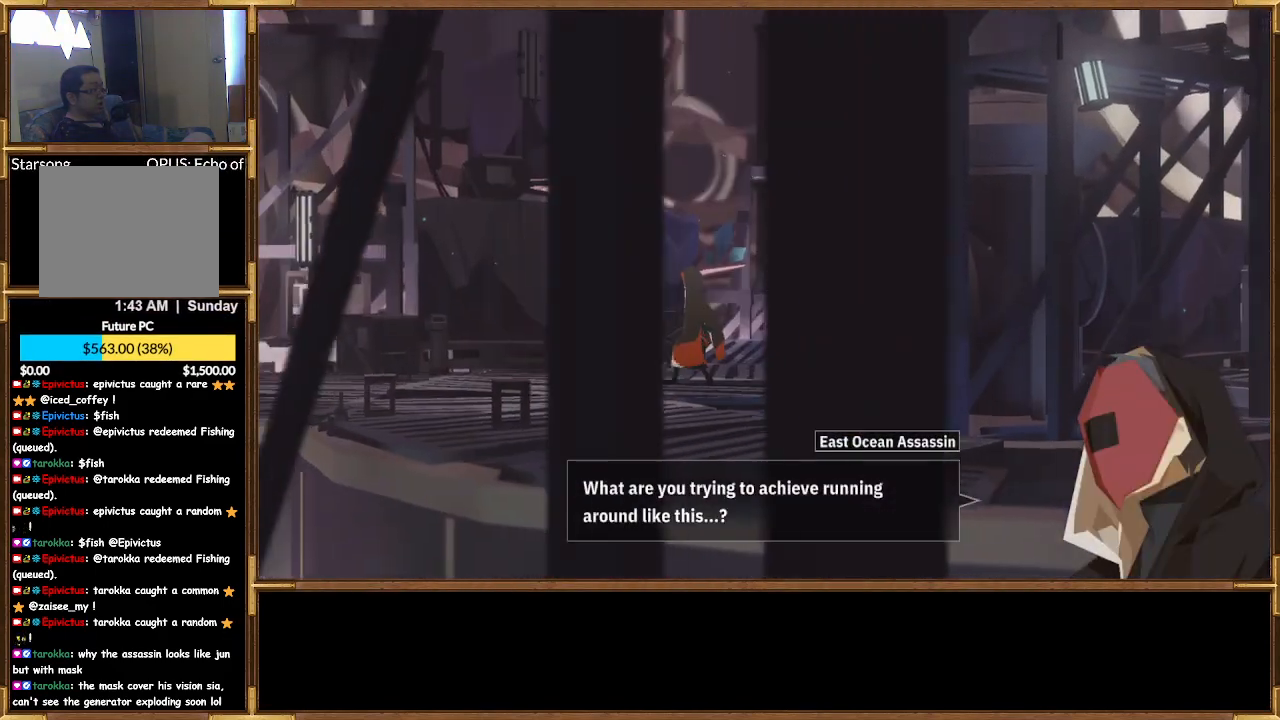
{"buttons": [], "left_stick": "center", "right_stick": "center", "events": []}
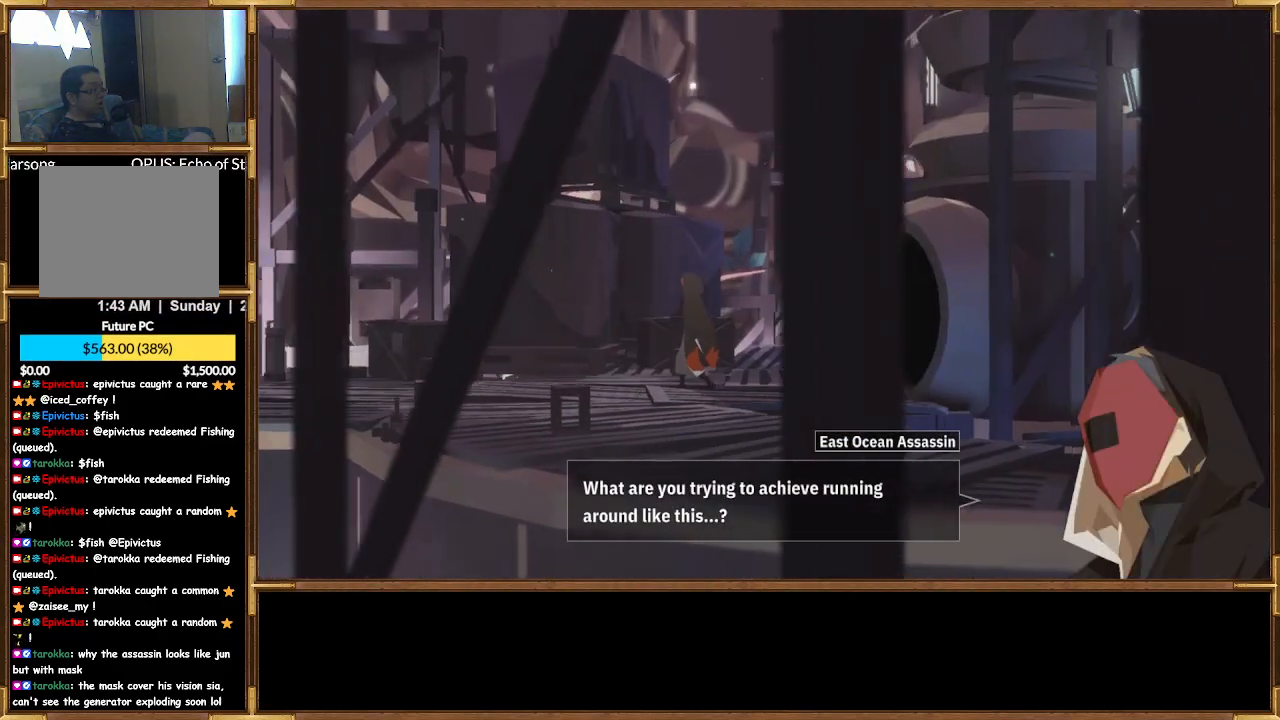
{"buttons": [], "left_stick": "left", "right_stick": "center", "events": [[133, "left_stick", "left"]]}
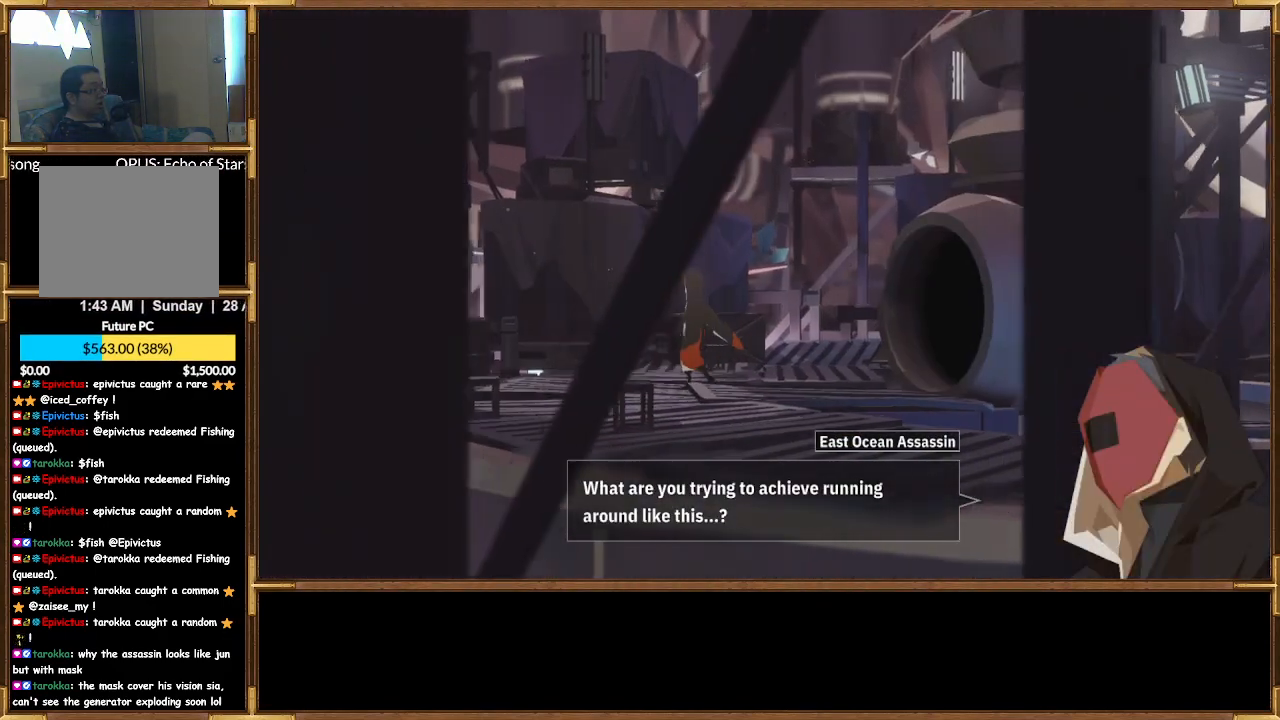
{"buttons": [], "left_stick": "left", "right_stick": "center", "events": []}
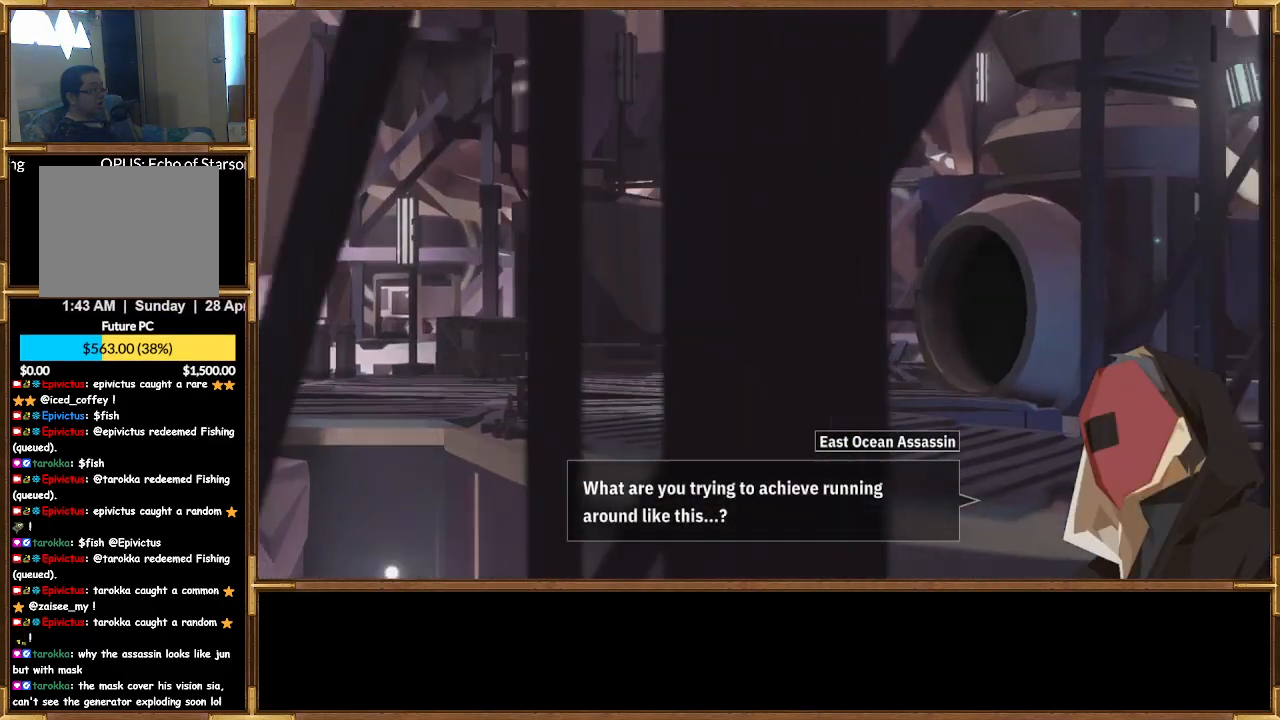
{"buttons": [], "left_stick": "left", "right_stick": "center", "events": []}
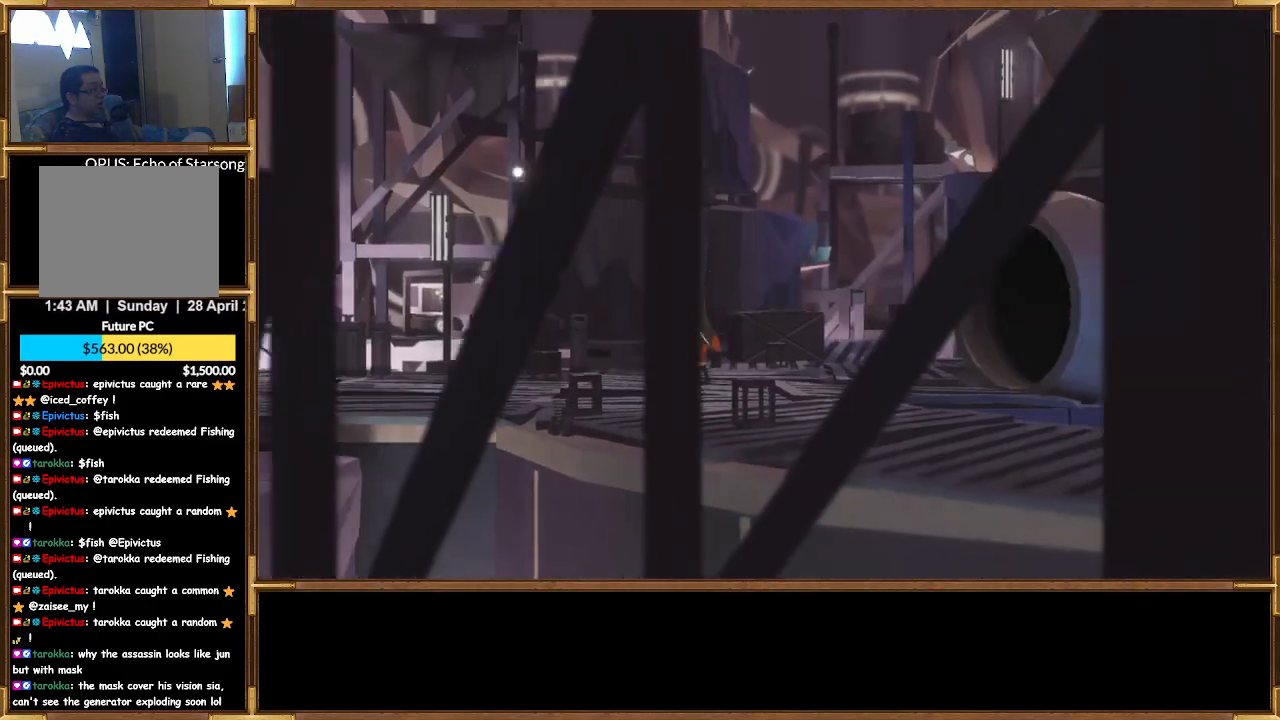
{"buttons": [], "left_stick": "left", "right_stick": "center", "events": []}
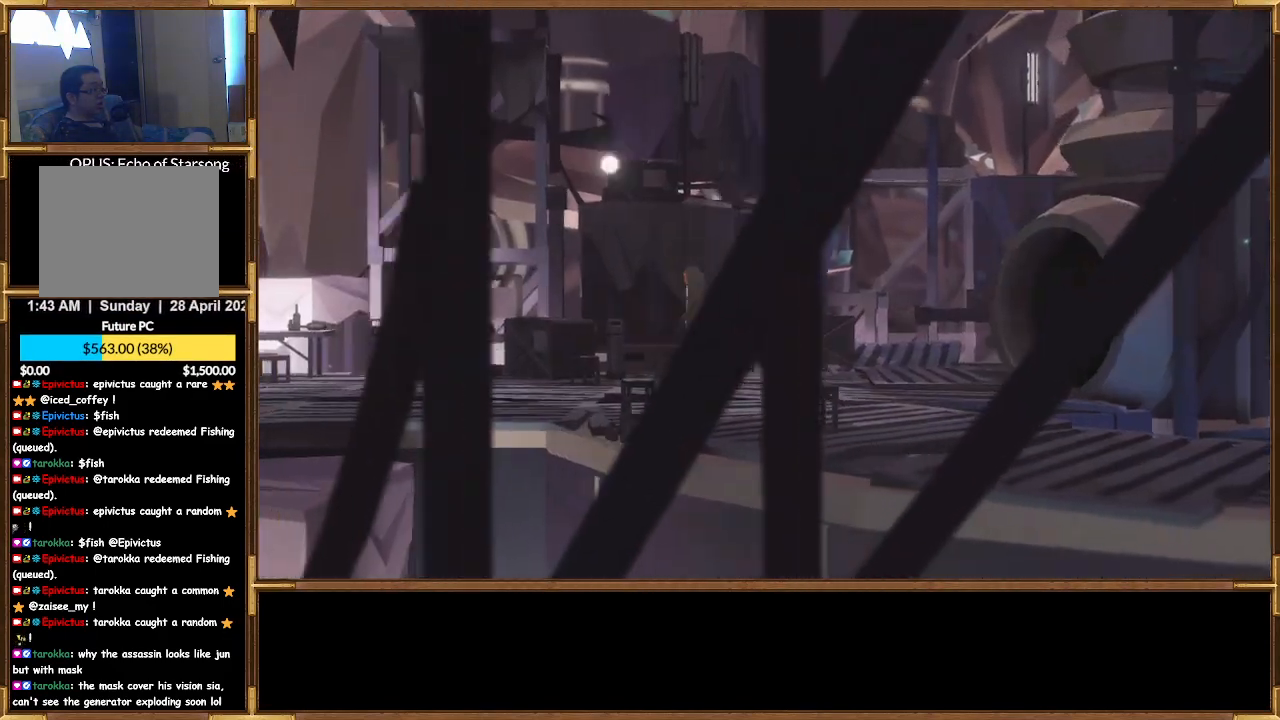
{"buttons": [], "left_stick": "left", "right_stick": "center", "events": []}
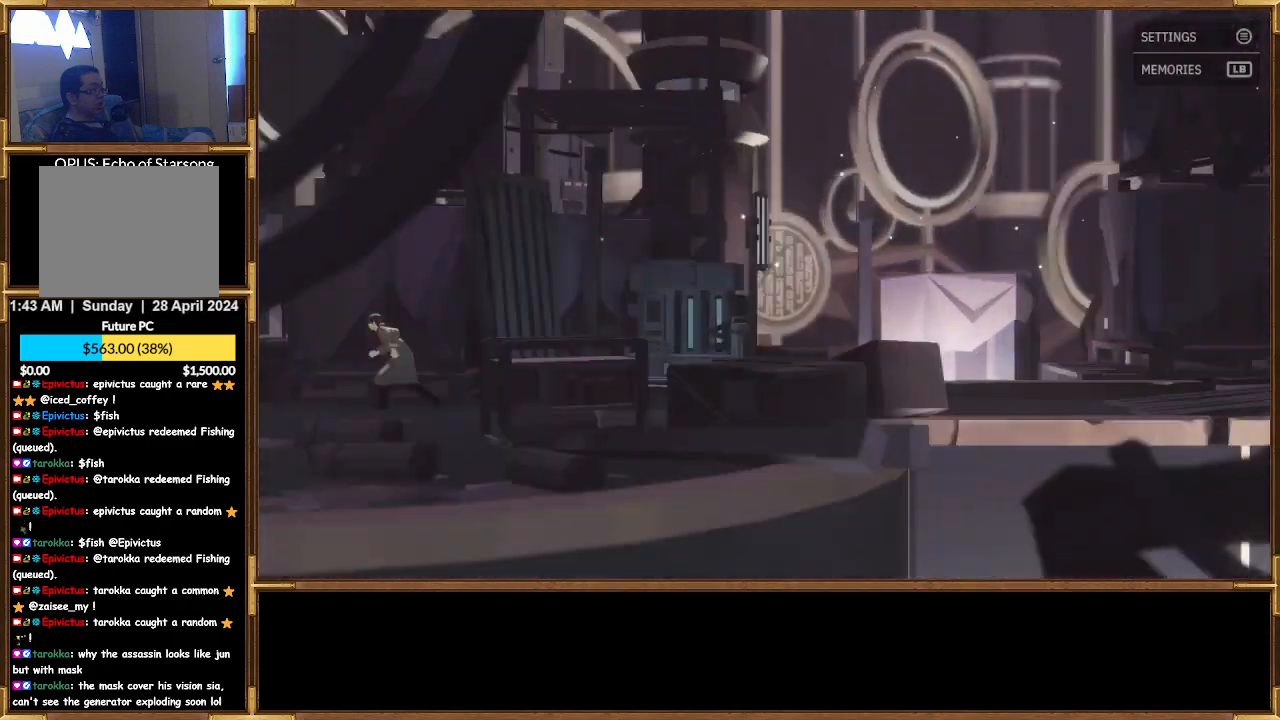
{"buttons": [], "left_stick": "left", "right_stick": "center", "events": []}
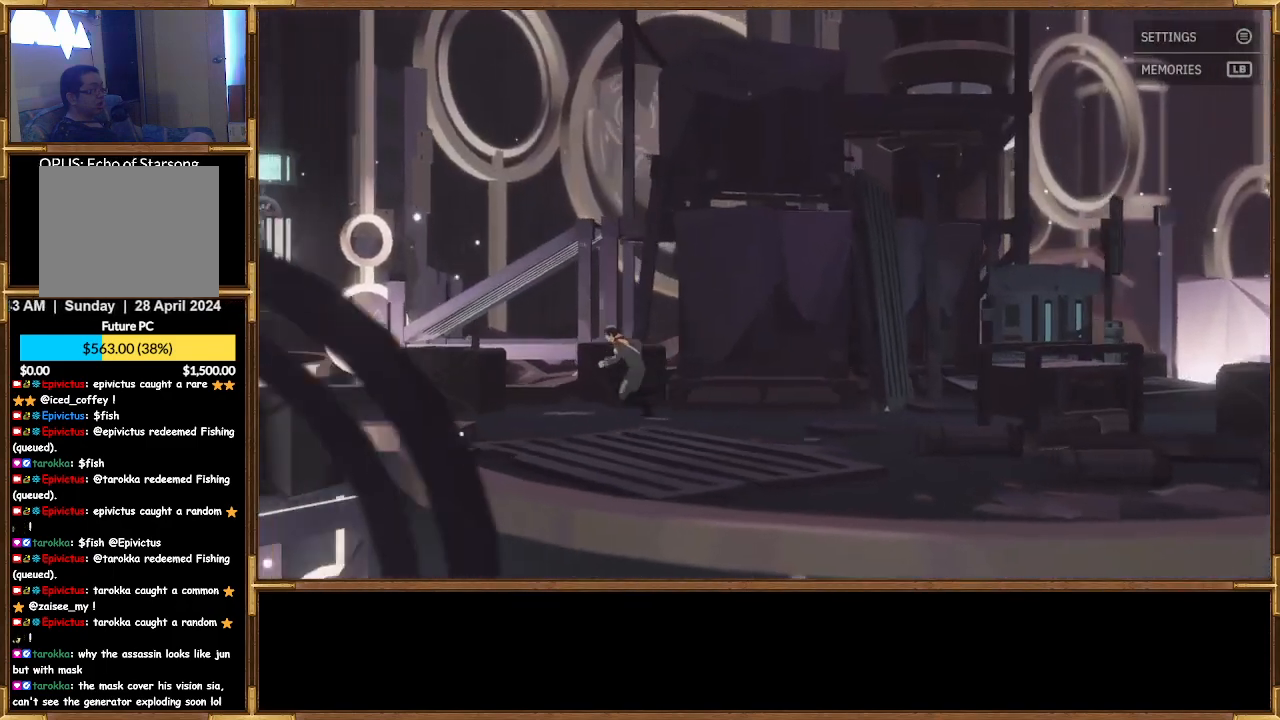
{"buttons": [], "left_stick": "left", "right_stick": "center", "events": []}
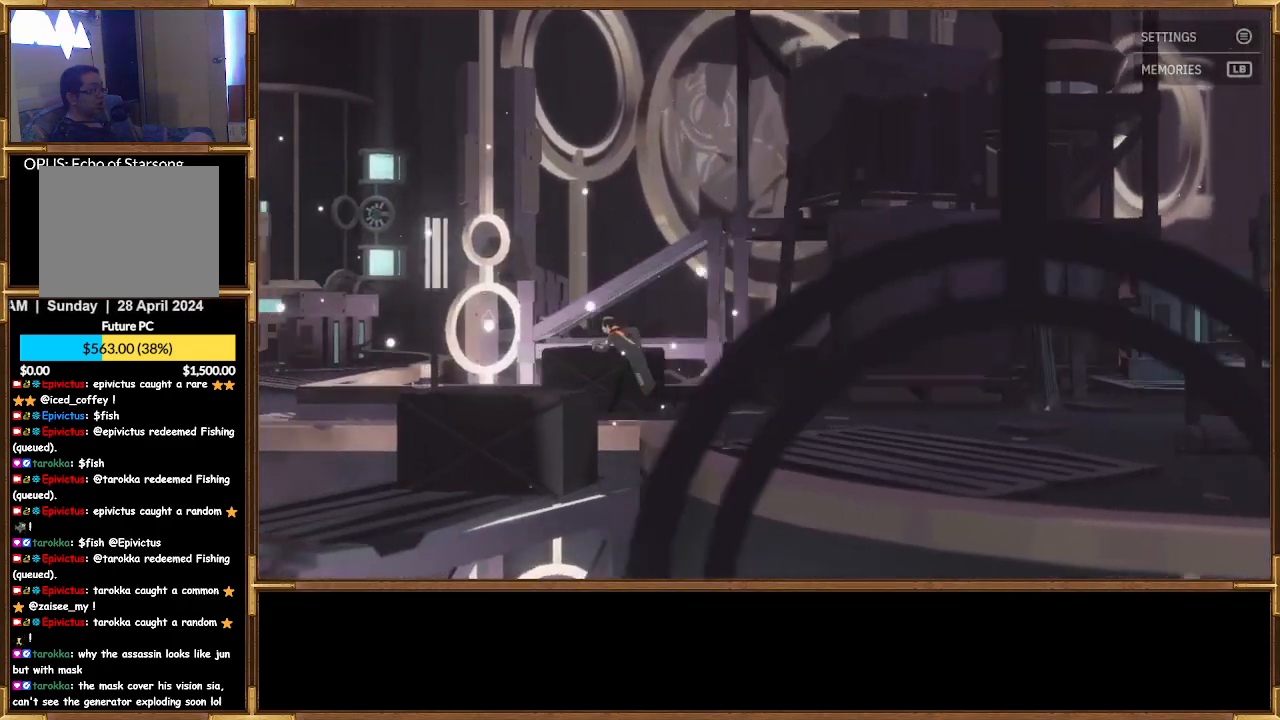
{"buttons": [], "left_stick": "left", "right_stick": "center", "events": []}
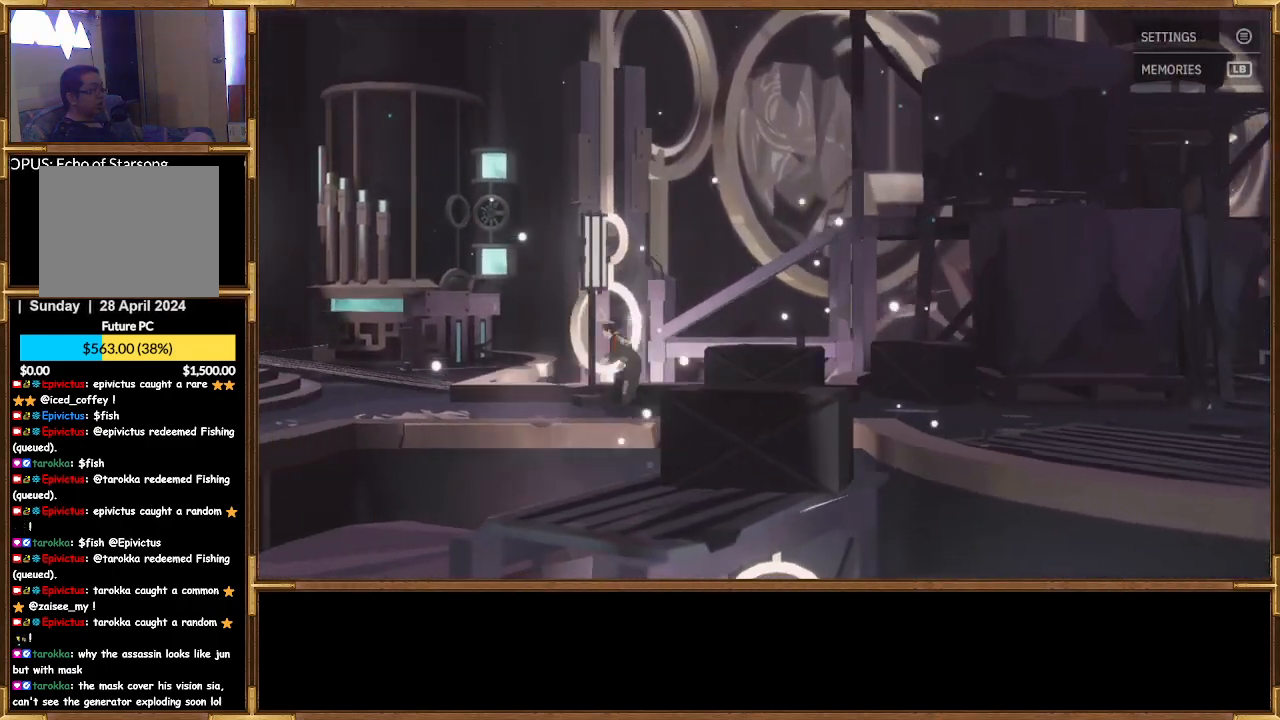
{"buttons": [], "left_stick": "left", "right_stick": "center", "events": []}
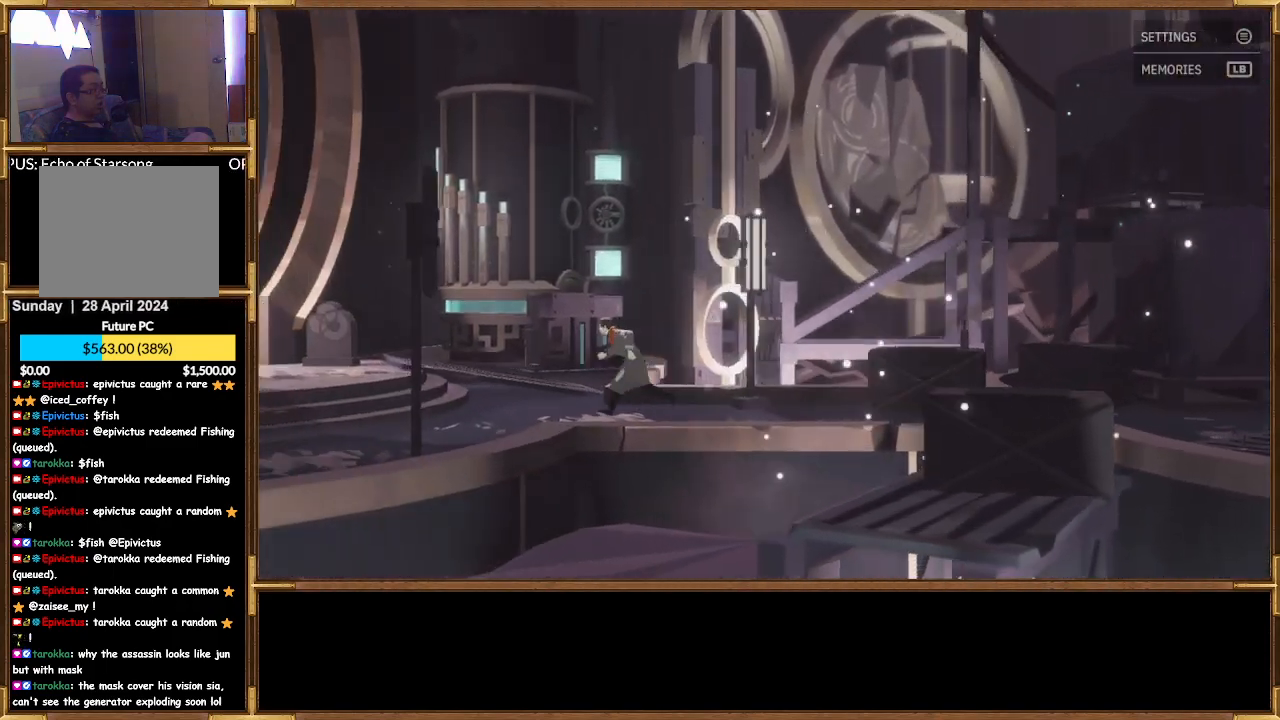
{"buttons": [], "left_stick": "left", "right_stick": "center", "events": []}
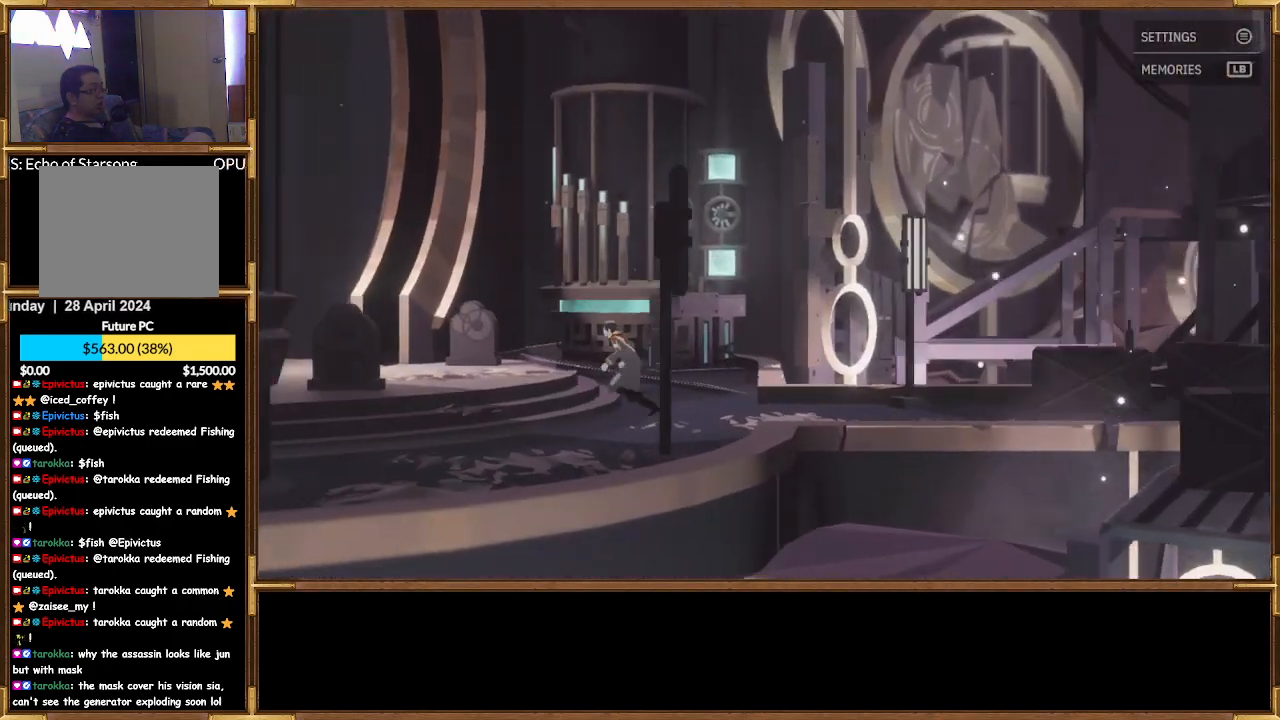
{"buttons": [], "left_stick": "left", "right_stick": "center", "events": []}
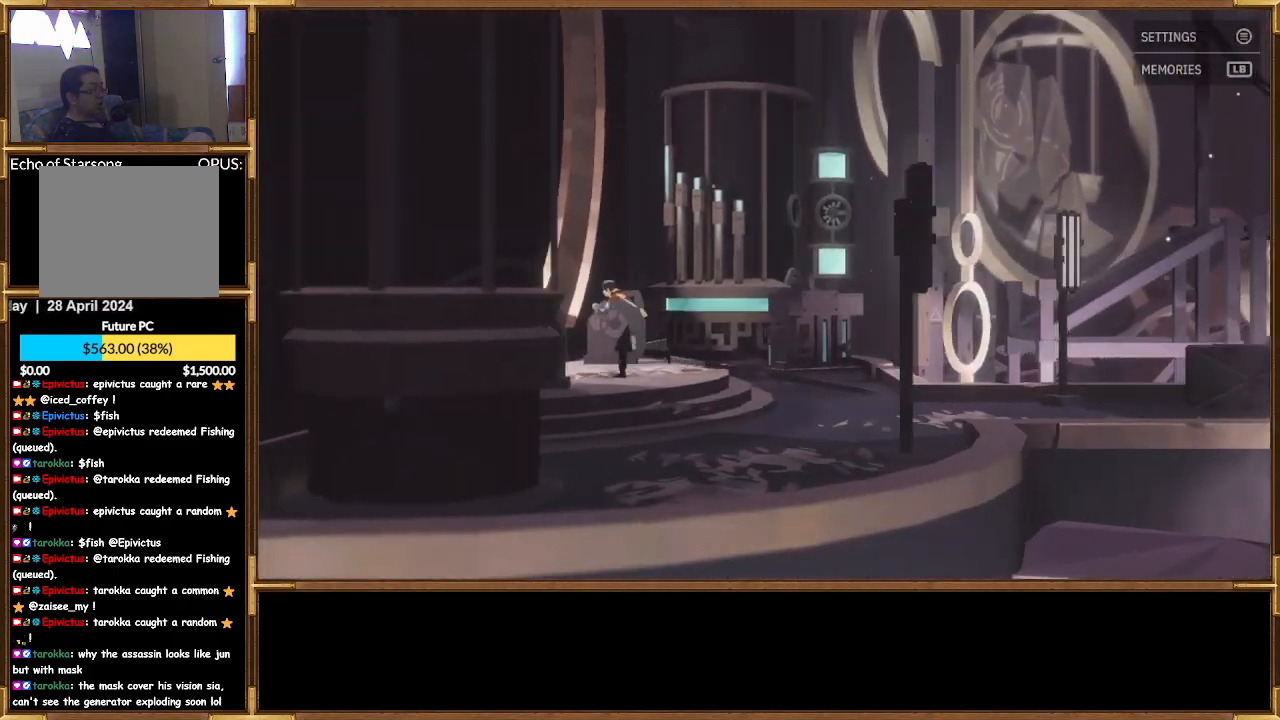
{"buttons": [], "left_stick": "left", "right_stick": "center", "events": []}
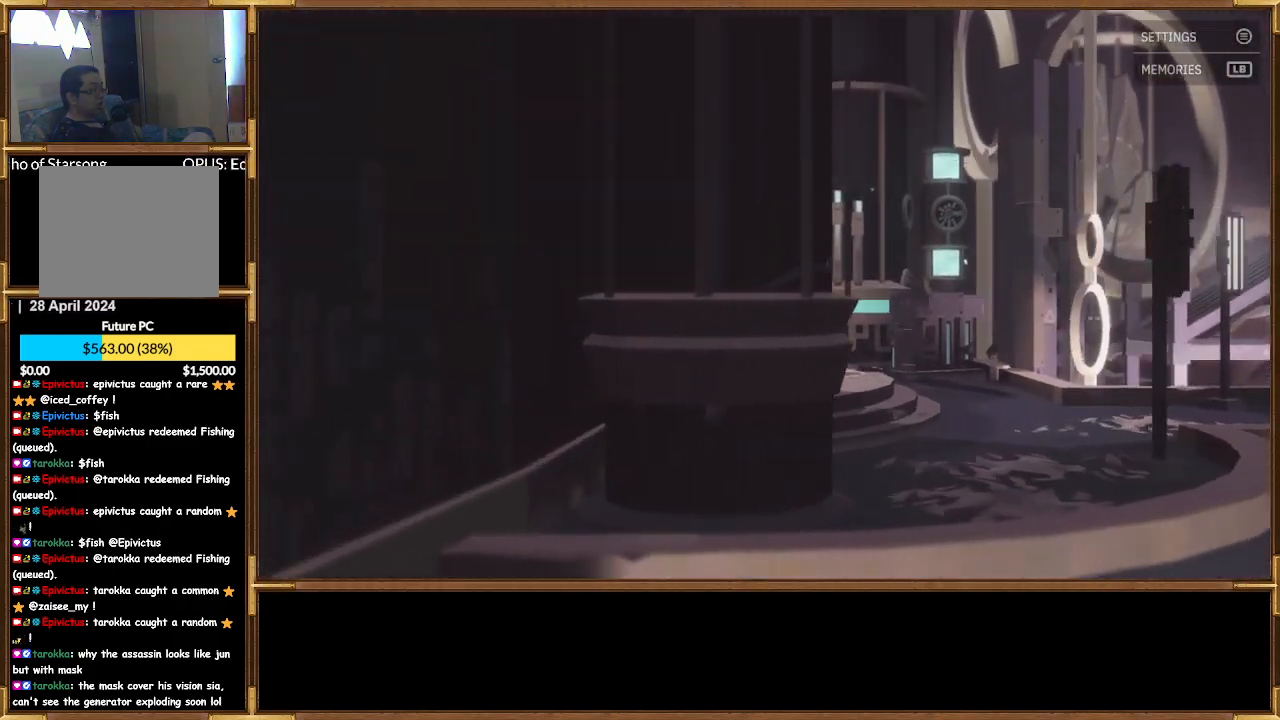
{"buttons": [], "left_stick": "left", "right_stick": "center", "events": []}
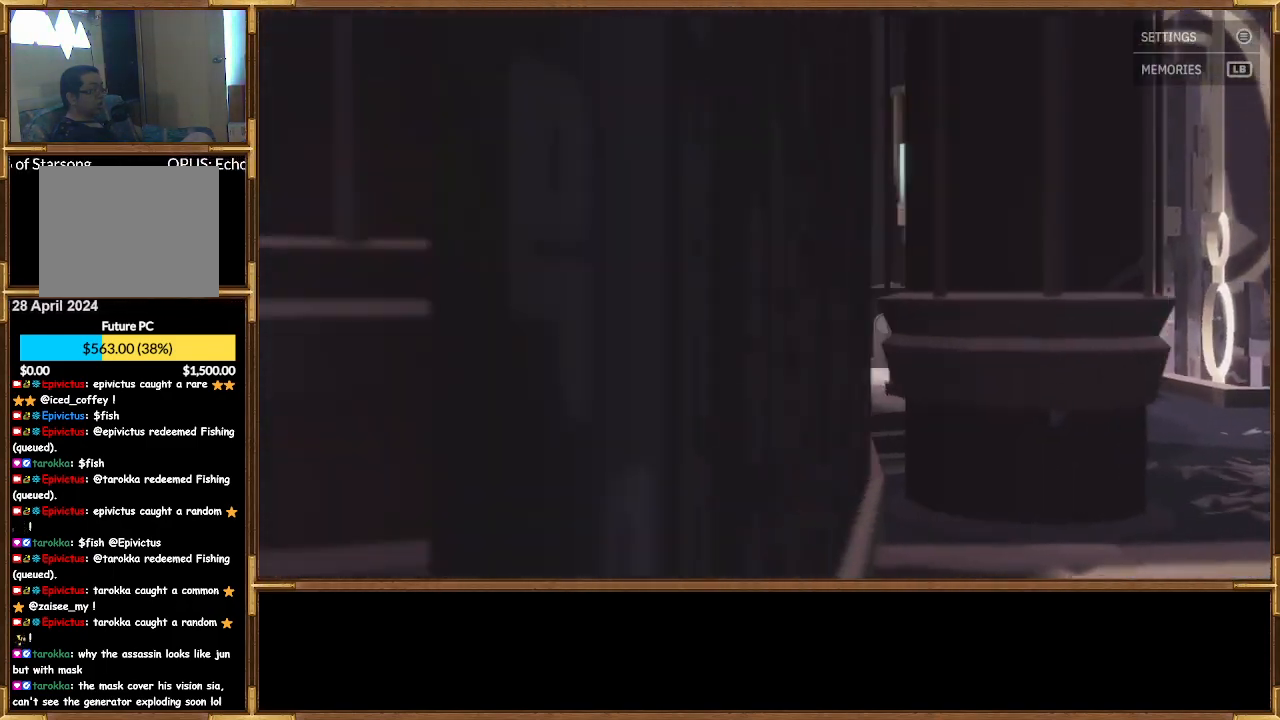
{"buttons": [], "left_stick": "left", "right_stick": "center", "events": []}
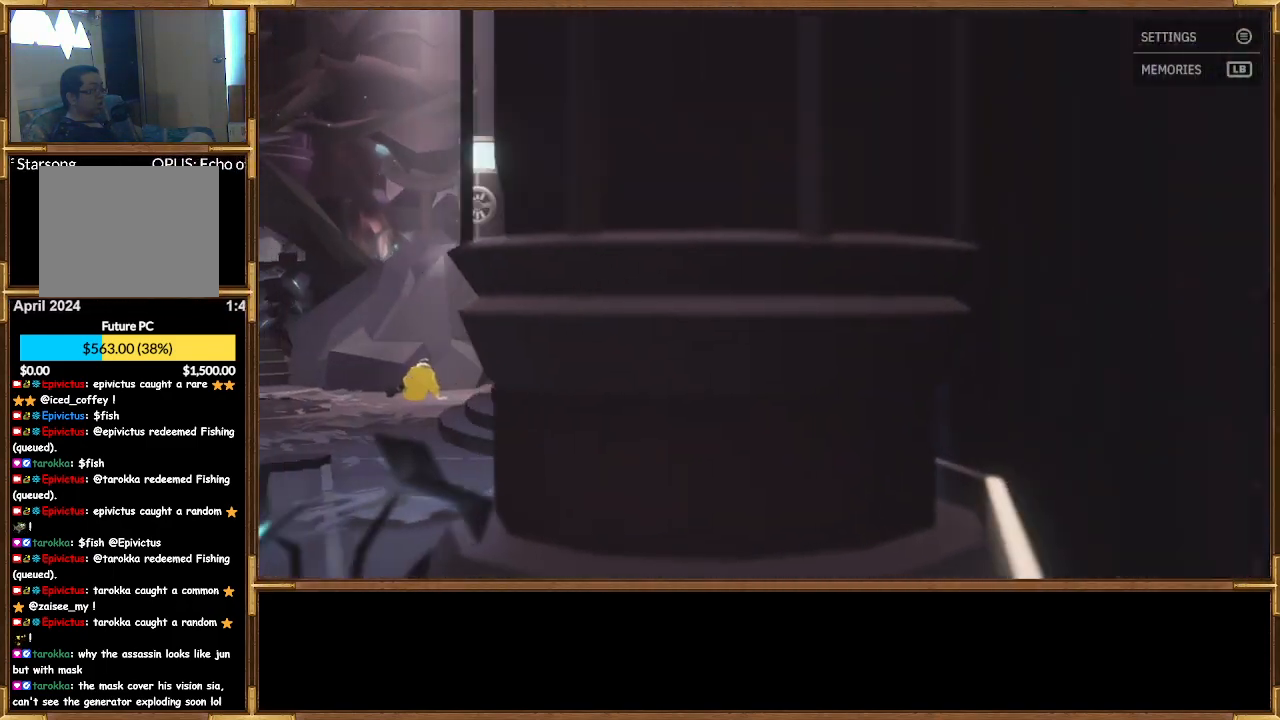
{"buttons": [], "left_stick": "left", "right_stick": "center", "events": []}
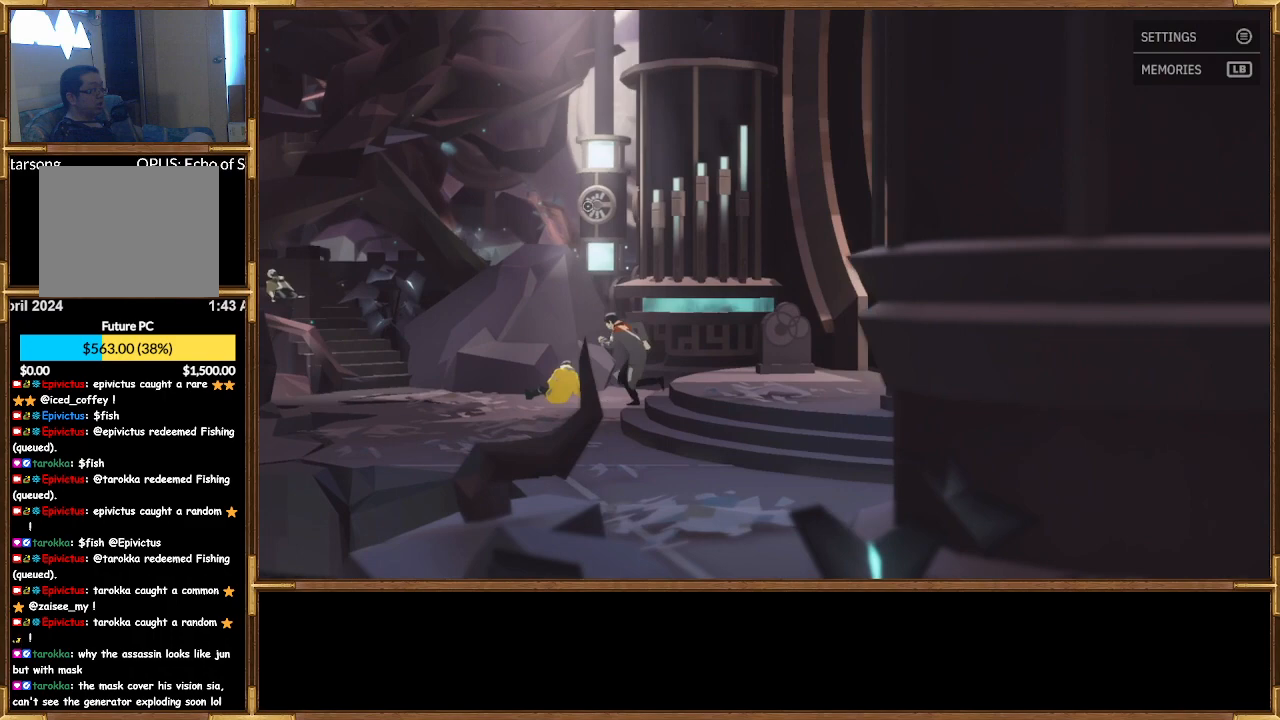
{"buttons": [], "left_stick": "right", "right_stick": "center", "events": [[100, "left_stick", "center"], [167, "left_stick", "right"]]}
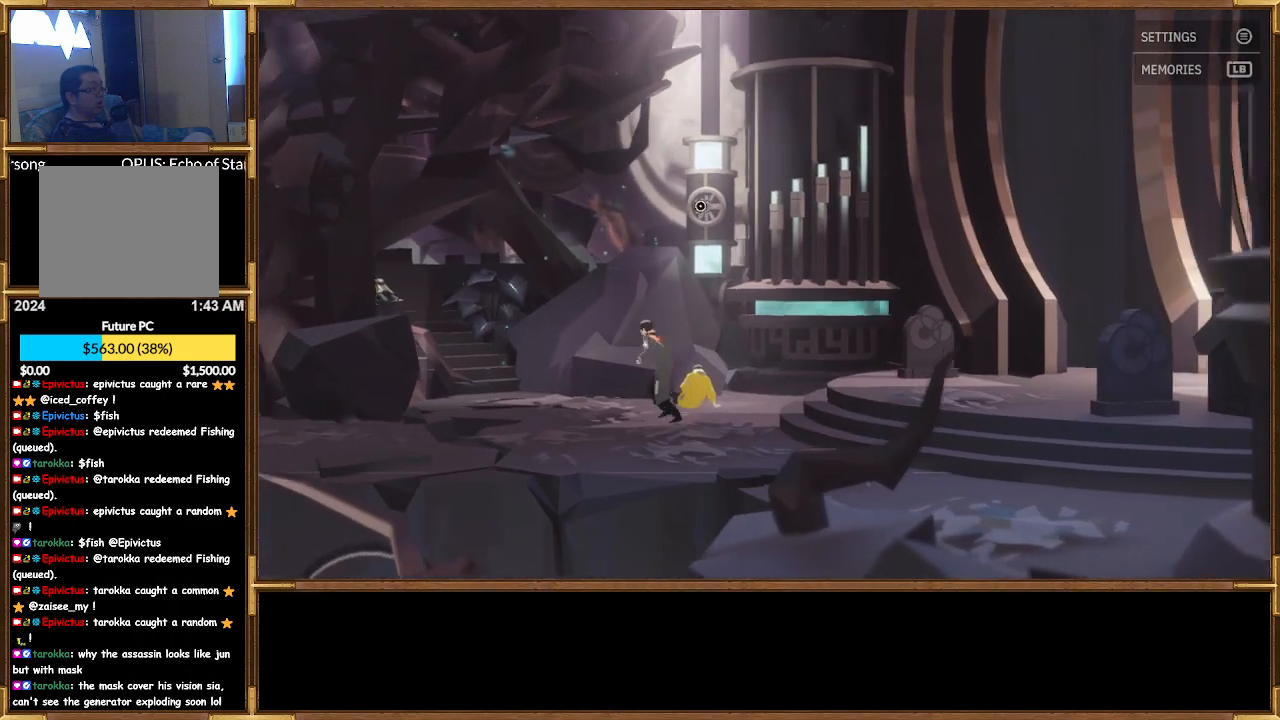
{"buttons": [], "left_stick": "center", "right_stick": "center", "events": [[200, "left_stick", "center"]]}
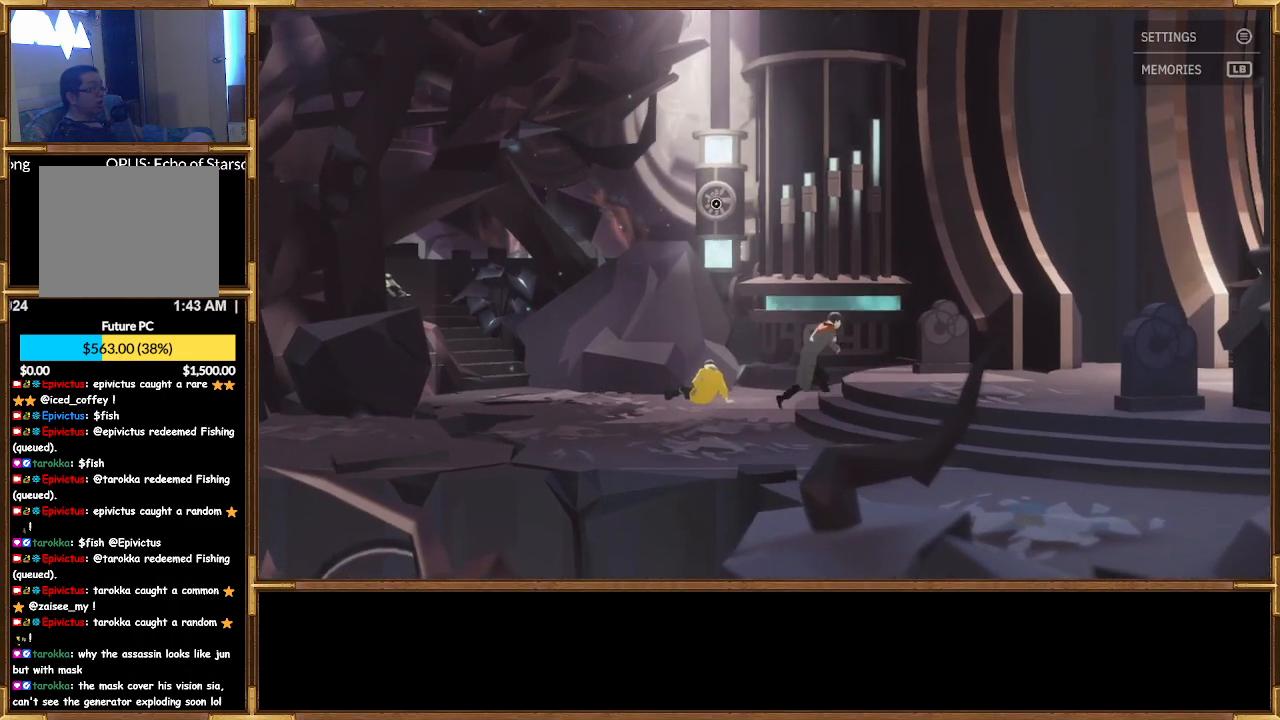
{"buttons": [], "left_stick": "center", "right_stick": "center", "events": [[33, "left_stick", "left"], [133, "CROSS", "down"], [167, "left_stick", "center"], [300, "CROSS", "up"]]}
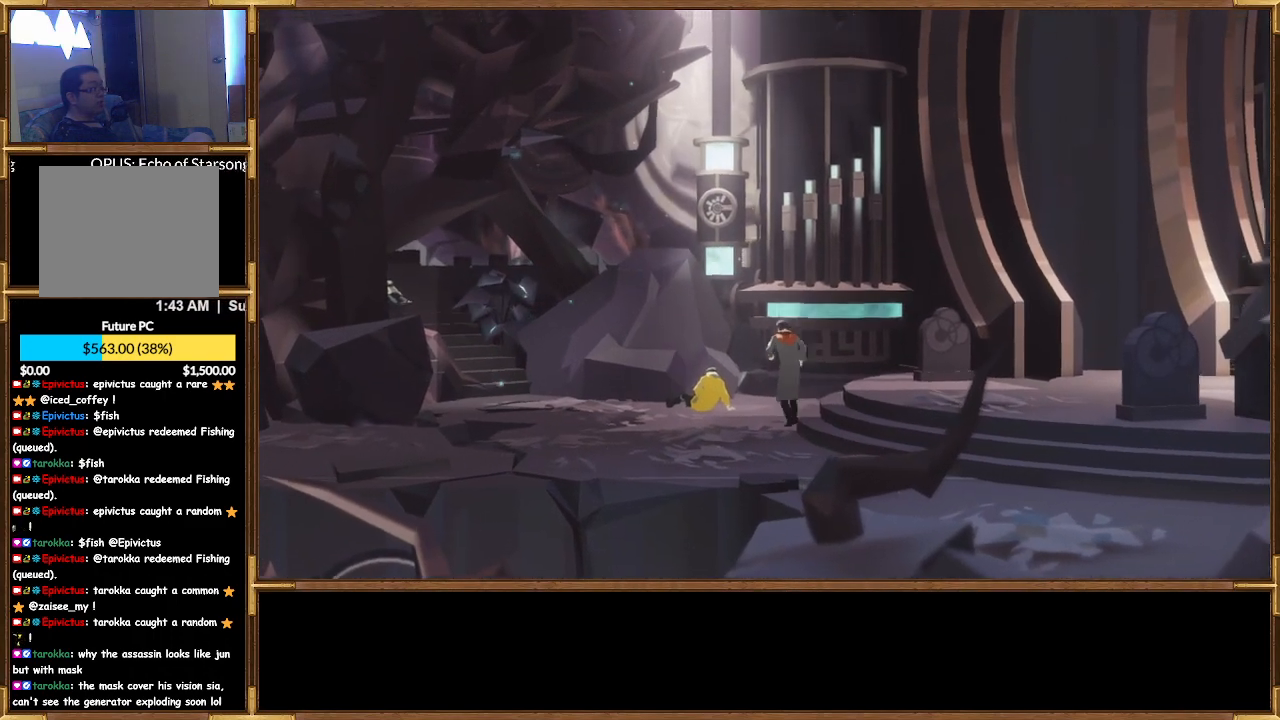
{"buttons": [], "left_stick": "center", "right_stick": "center", "events": [[200, "CROSS", "down"], [300, "CROSS", "up"]]}